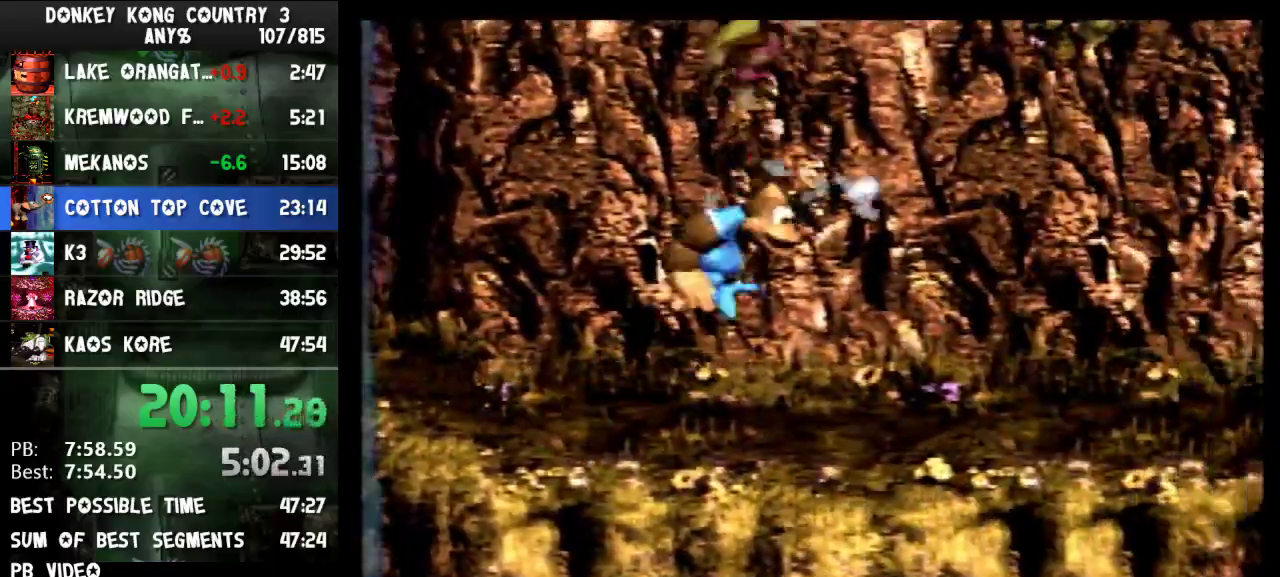
Gameplay with a controller (Nintendo layout); each line is a JSON object with the inputs held at the frame after it. "events" lists button and stick changes between this image and that frame as [ms after this image, input, new state], when the widget could be followed in between. Not read: L3 R3.
{"buttons": ["Y", "DPAD_RIGHT"]}
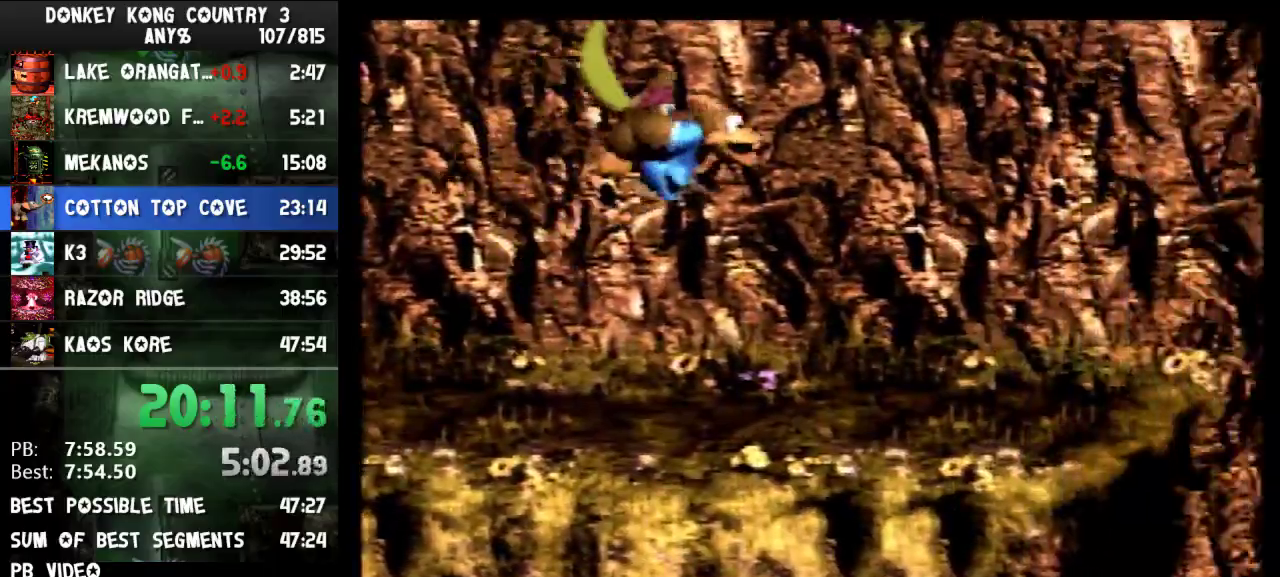
{"buttons": ["Y", "DPAD_RIGHT"], "events": [[267, "Y", "up"], [333, "Y", "down"]]}
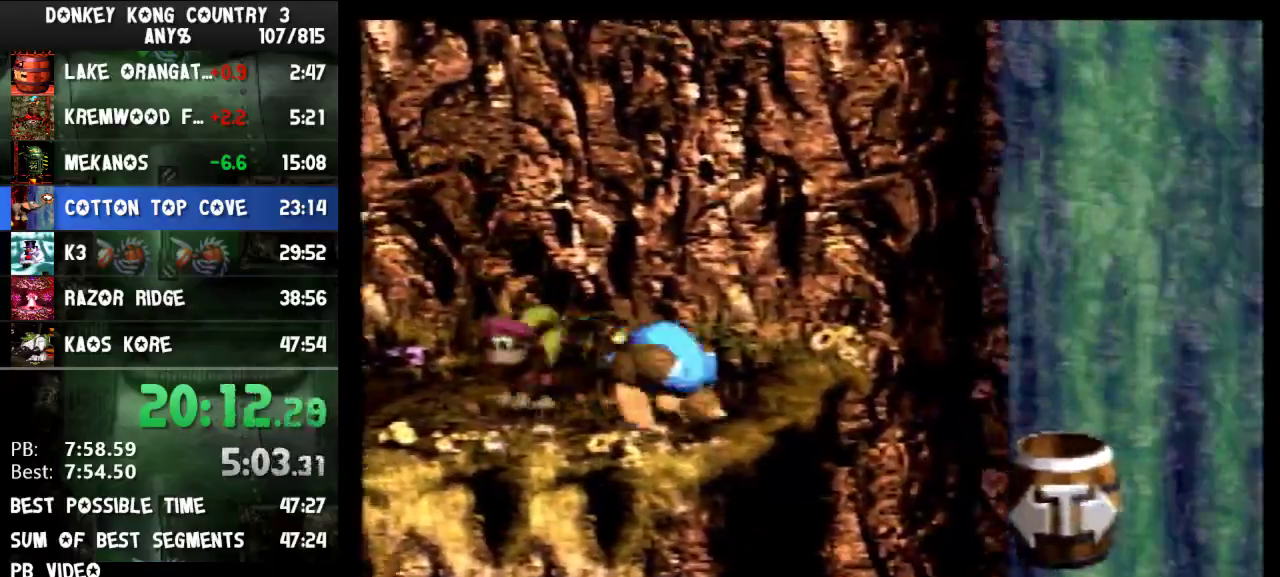
{"buttons": ["B", "Y", "DPAD_RIGHT"], "events": [[367, "B", "down"]]}
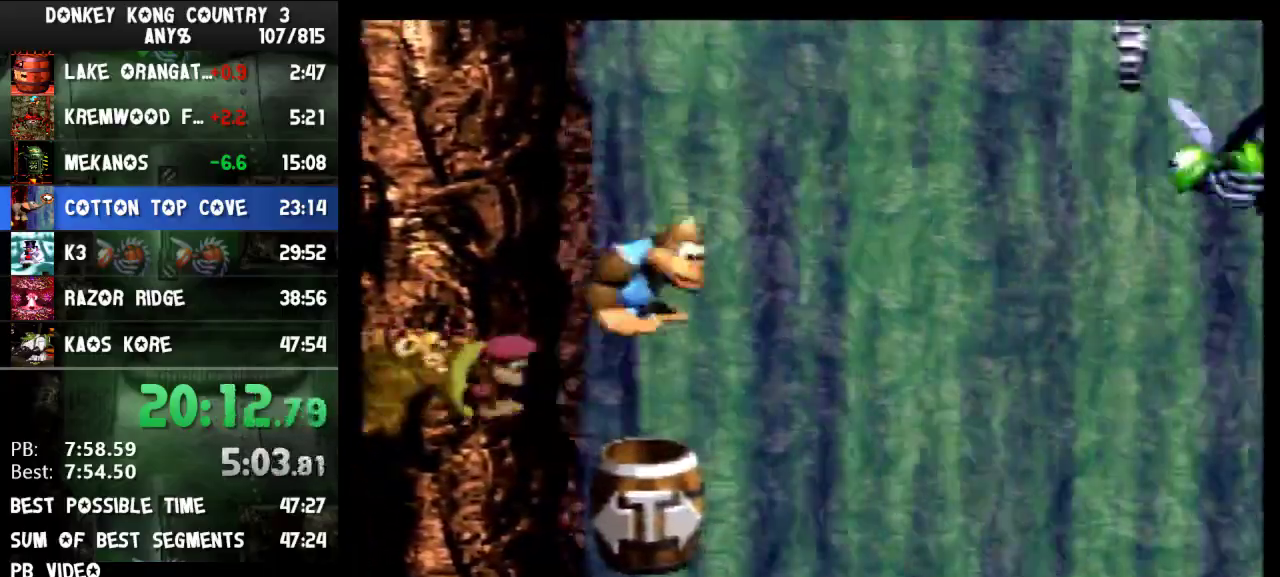
{"buttons": ["B", "Y", "DPAD_RIGHT"]}
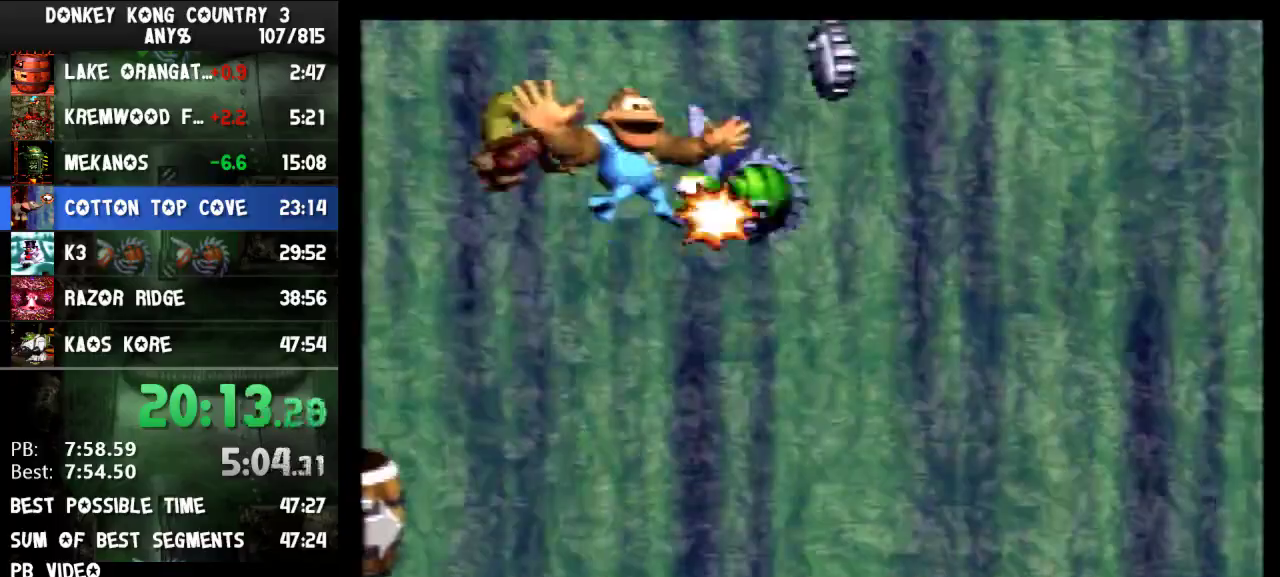
{"buttons": ["B", "Y", "DPAD_RIGHT"]}
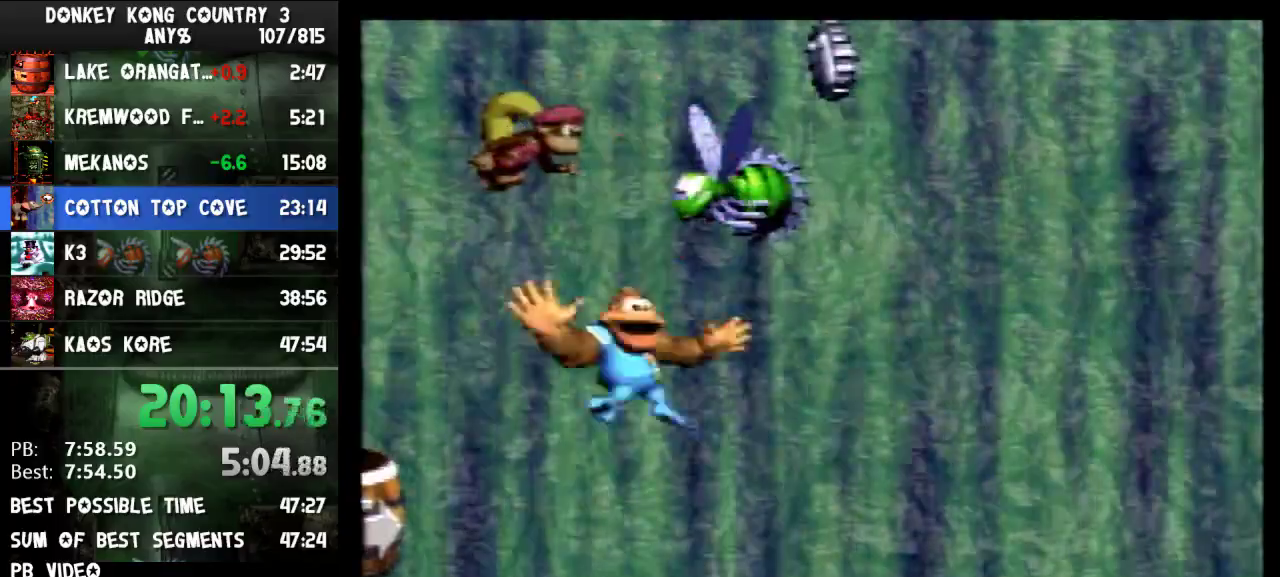
{"buttons": ["B", "Y", "DPAD_RIGHT"]}
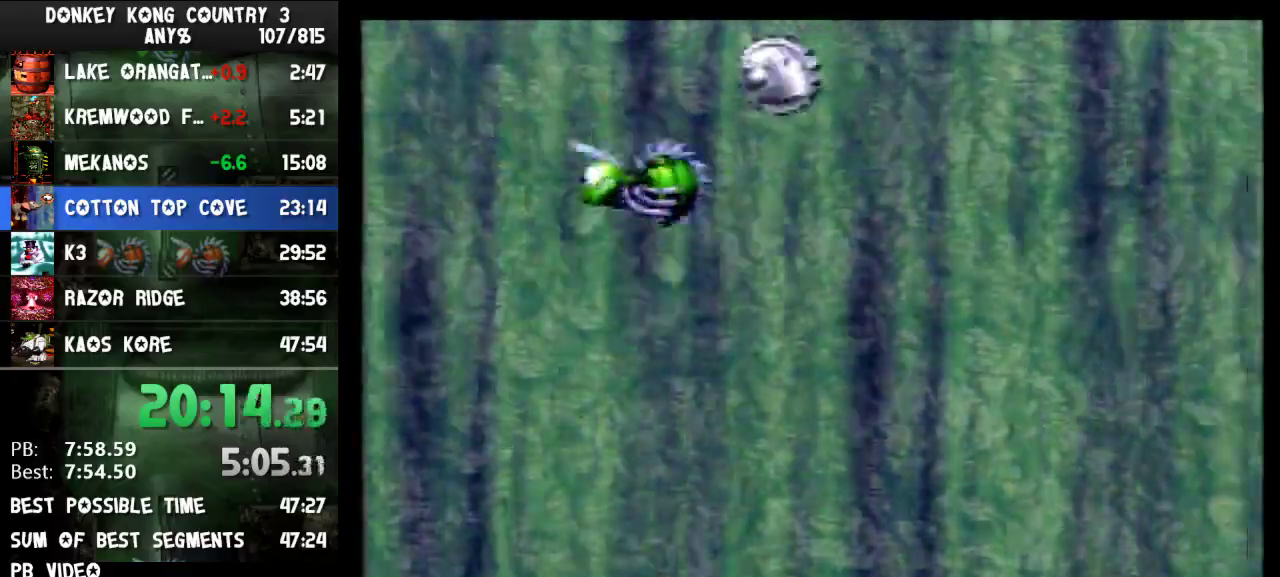
{"buttons": ["B", "DPAD_RIGHT"], "events": [[433, "Y", "up"]]}
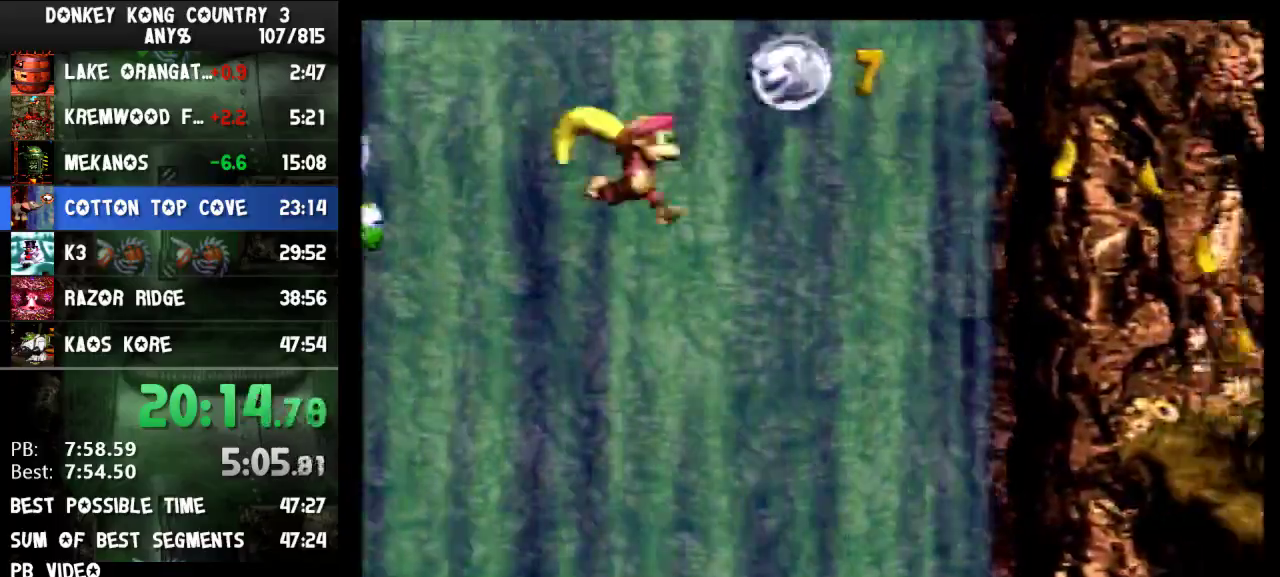
{"buttons": ["B", "Y", "DPAD_RIGHT"], "events": [[33, "Y", "down"], [333, "DPAD_RIGHT", "up"], [367, "DPAD_RIGHT", "down"]]}
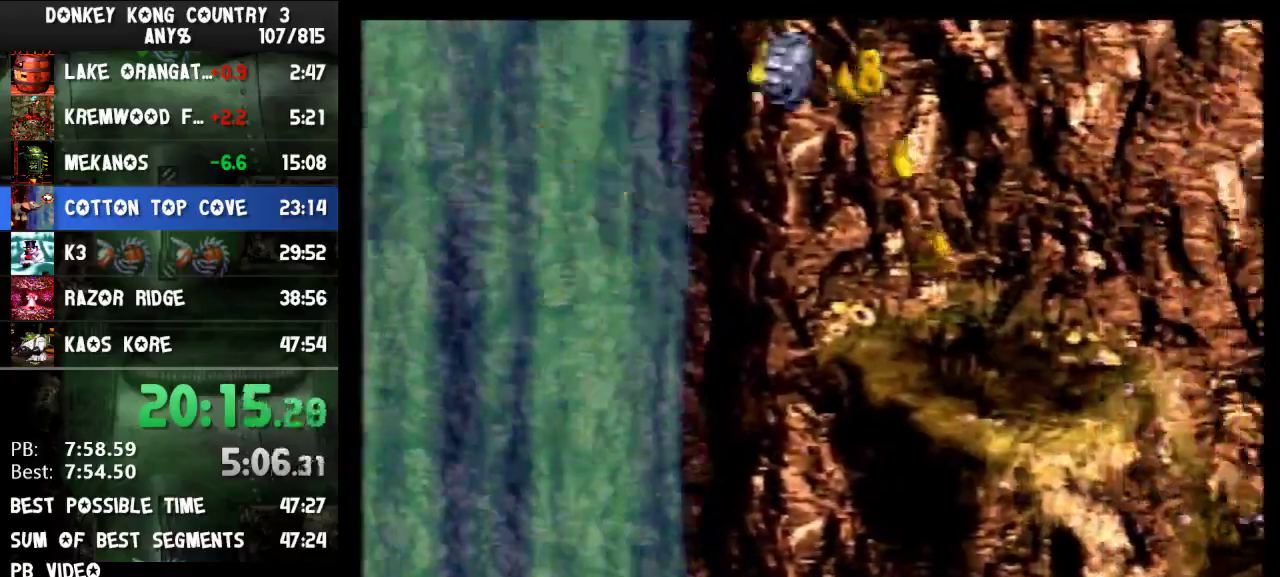
{"buttons": ["Y", "DPAD_RIGHT"], "events": [[333, "B", "up"], [367, "Y", "up"], [467, "Y", "down"]]}
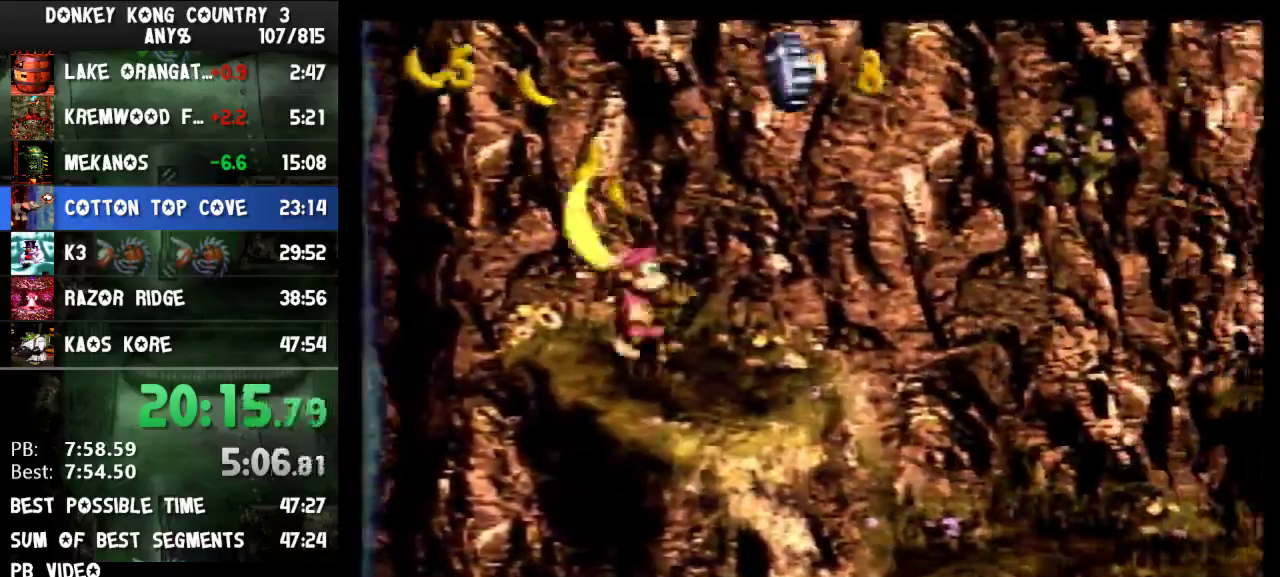
{"buttons": ["Y", "DPAD_RIGHT"], "events": [[67, "B", "down"], [200, "B", "up"]]}
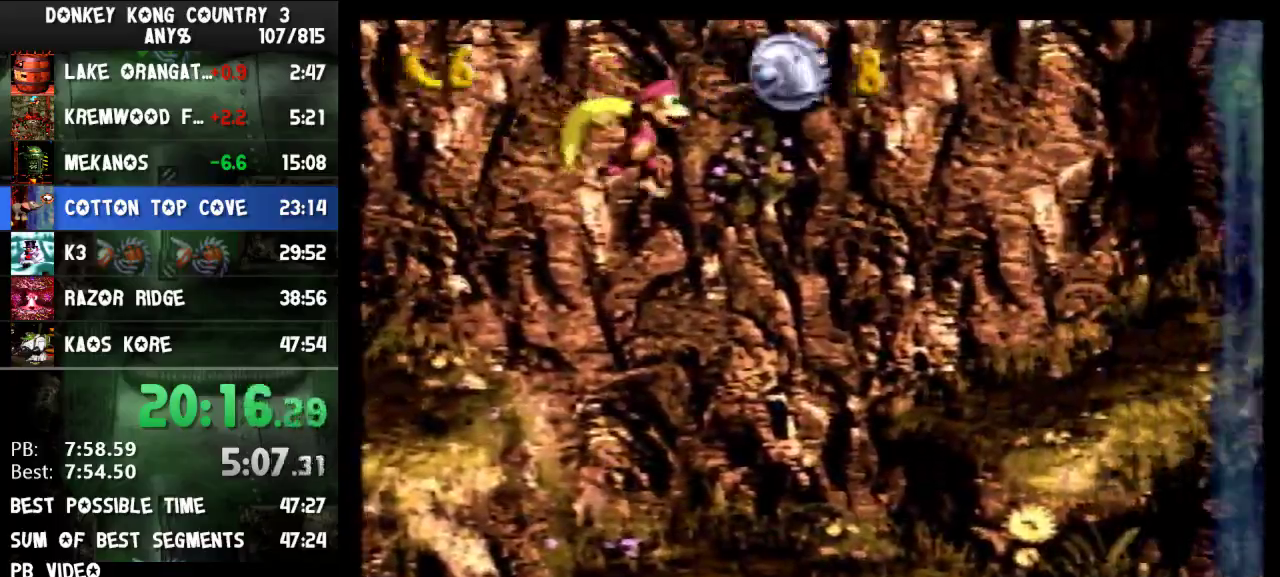
{"buttons": ["Y", "DPAD_RIGHT"], "events": [[400, "Y", "up"], [500, "Y", "down"]]}
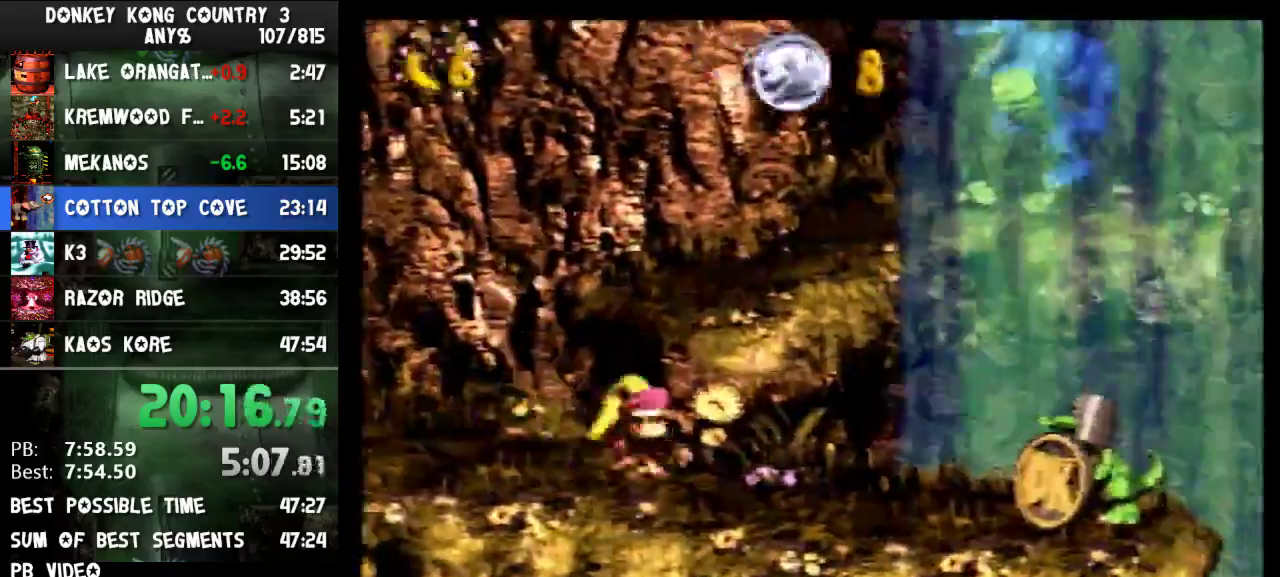
{"buttons": ["Y", "DPAD_RIGHT"], "events": [[267, "B", "down"], [400, "B", "up"], [433, "Y", "up"], [467, "Y", "down"]]}
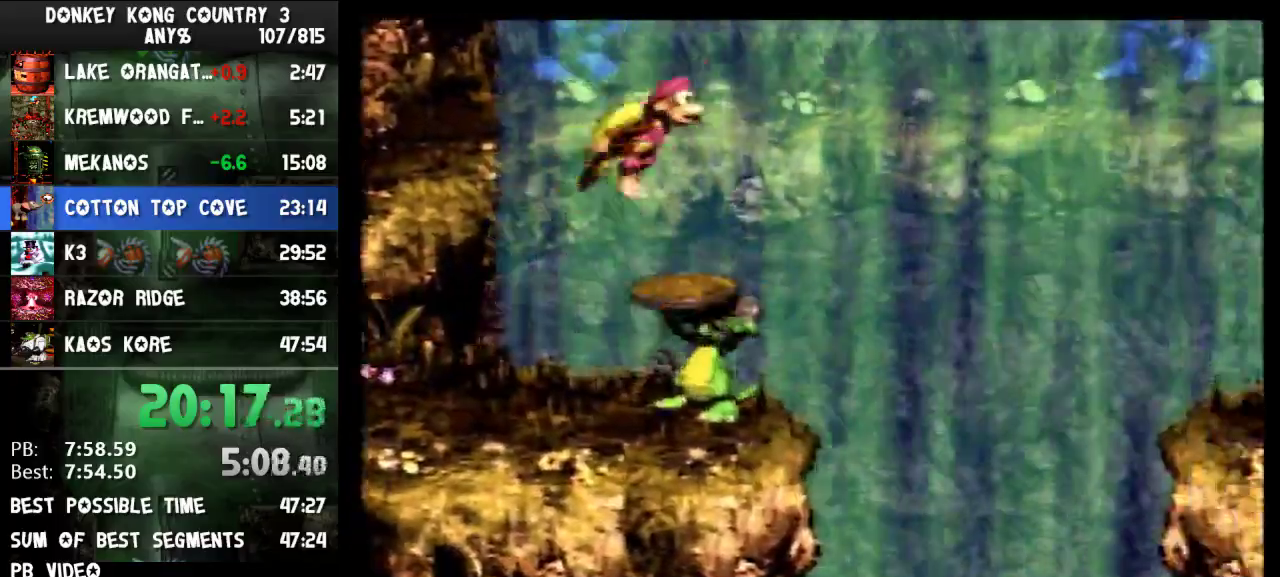
{"buttons": ["Y", "DPAD_RIGHT"]}
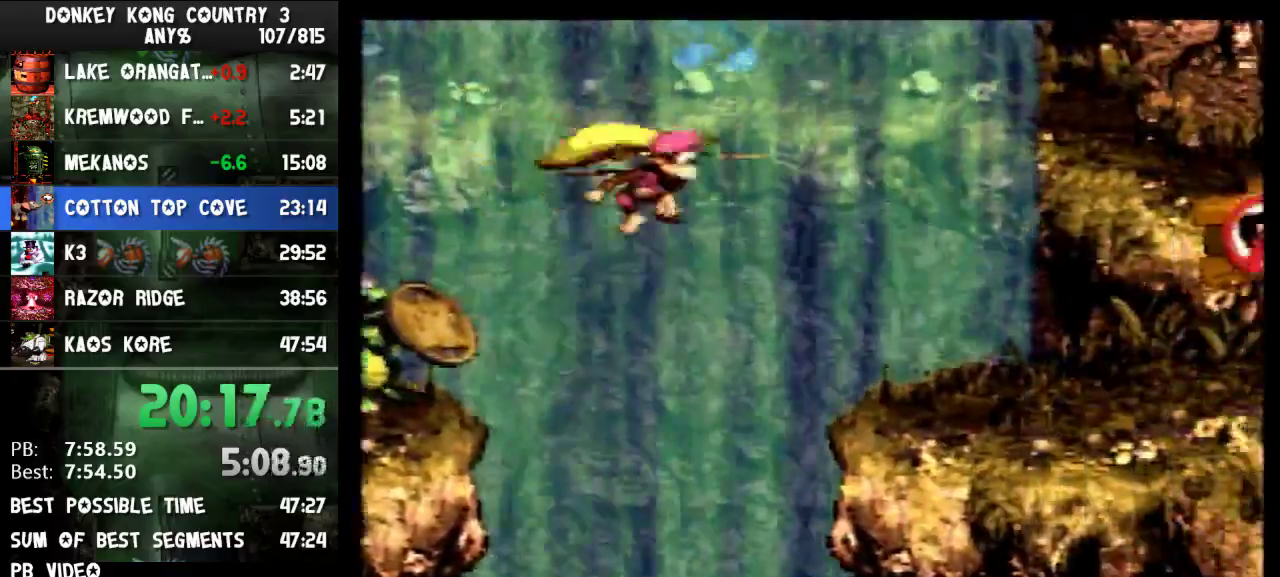
{"buttons": ["Y", "DPAD_RIGHT"]}
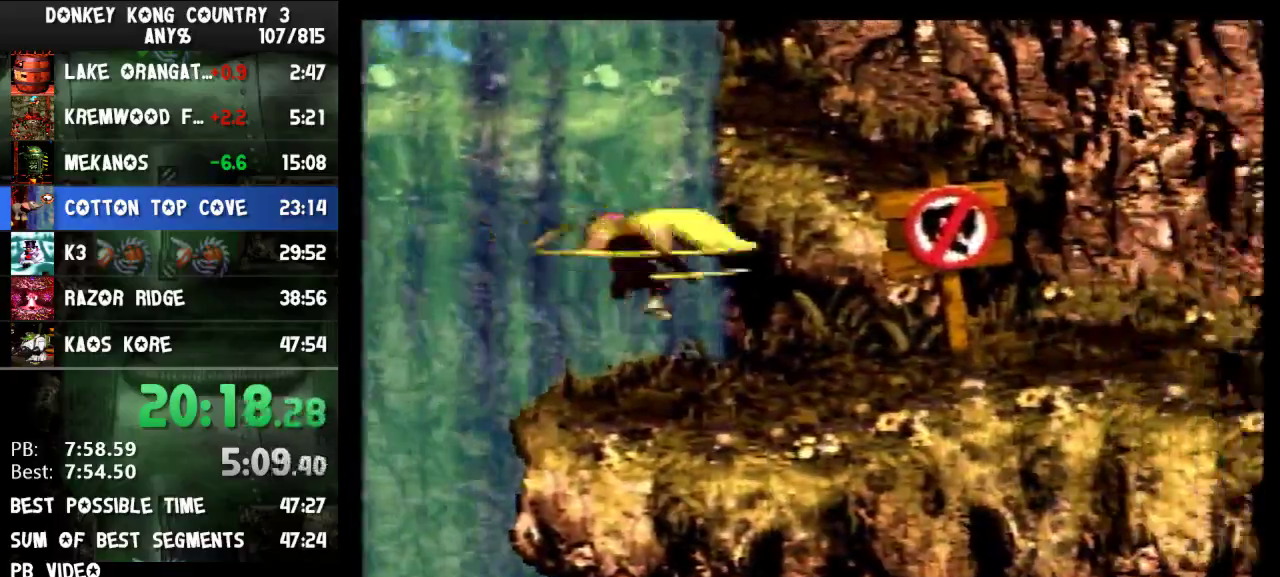
{"buttons": ["Y", "DPAD_RIGHT"], "events": [[367, "Y", "up"], [467, "Y", "down"]]}
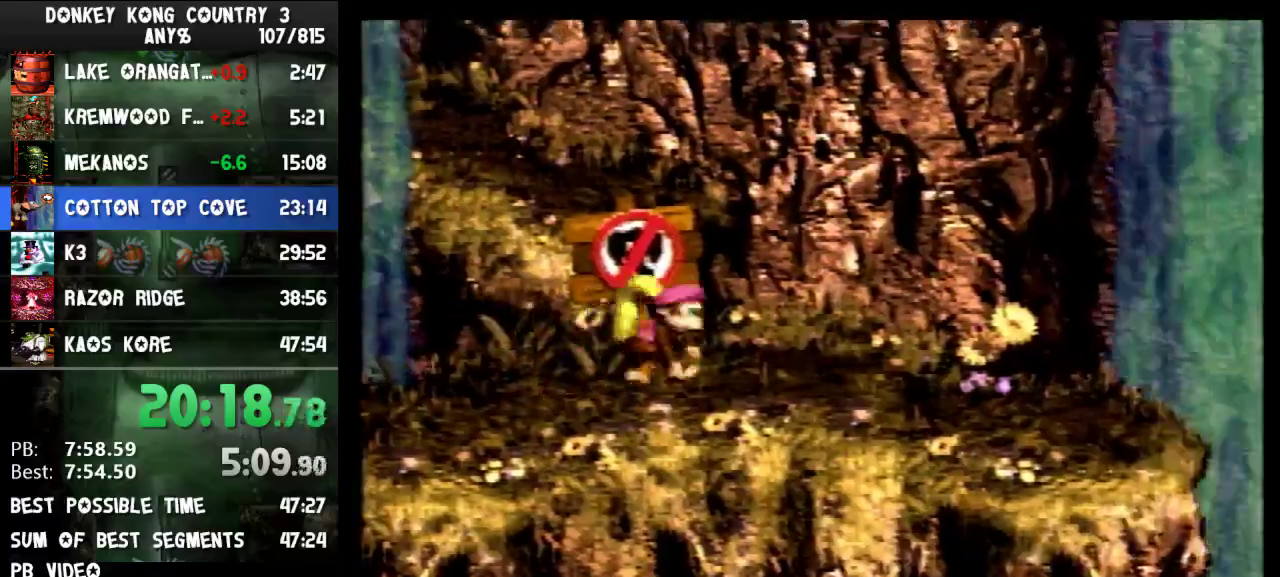
{"buttons": ["Y", "DPAD_RIGHT"], "events": [[333, "B", "down"], [433, "B", "up"]]}
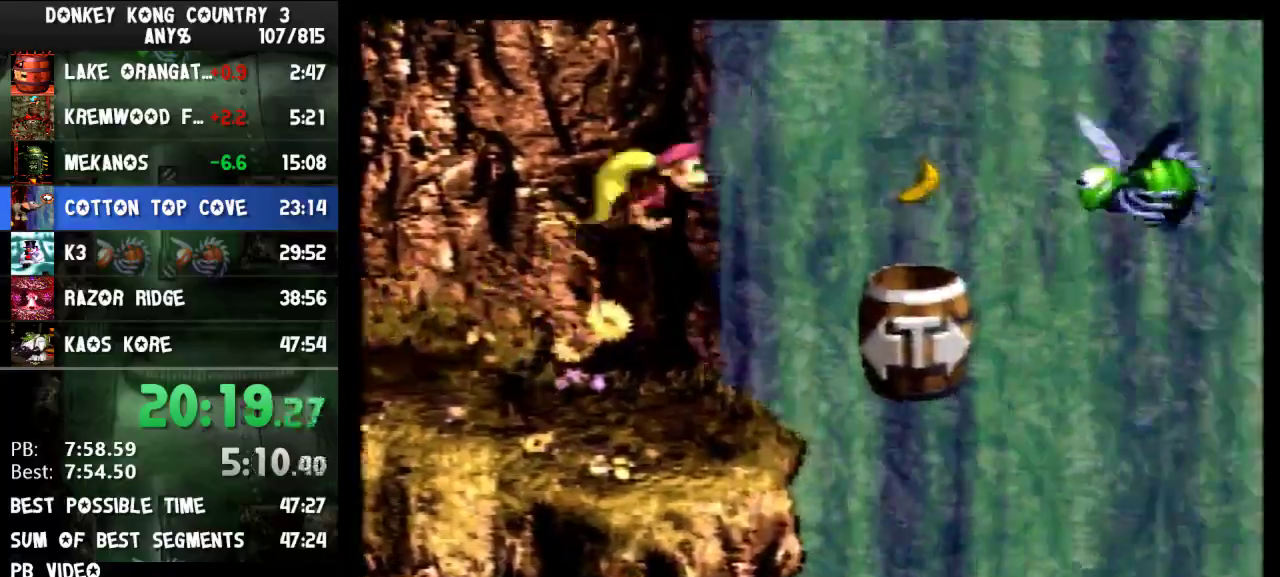
{"buttons": ["Y", "DPAD_RIGHT"]}
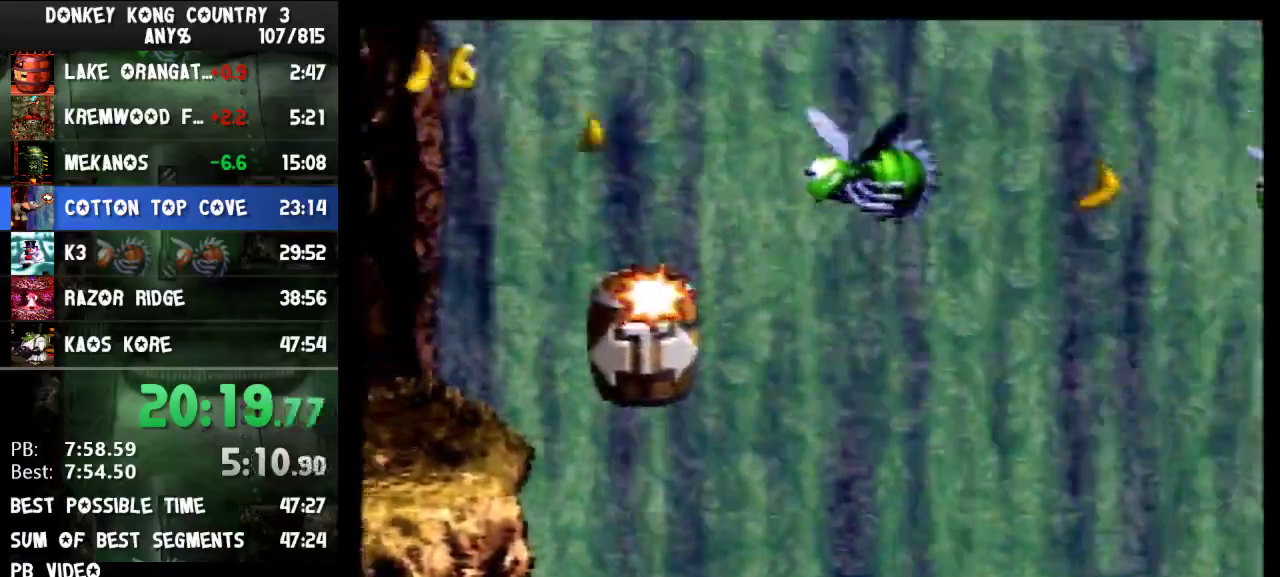
{"buttons": ["Y", "DPAD_RIGHT"]}
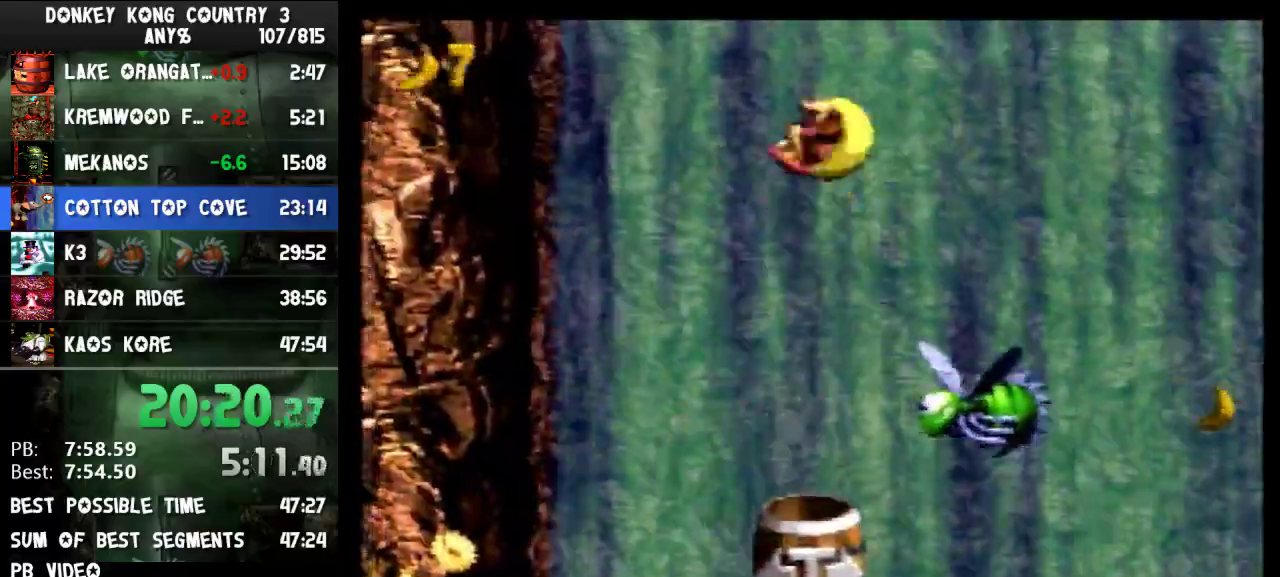
{"buttons": ["Y", "DPAD_RIGHT"]}
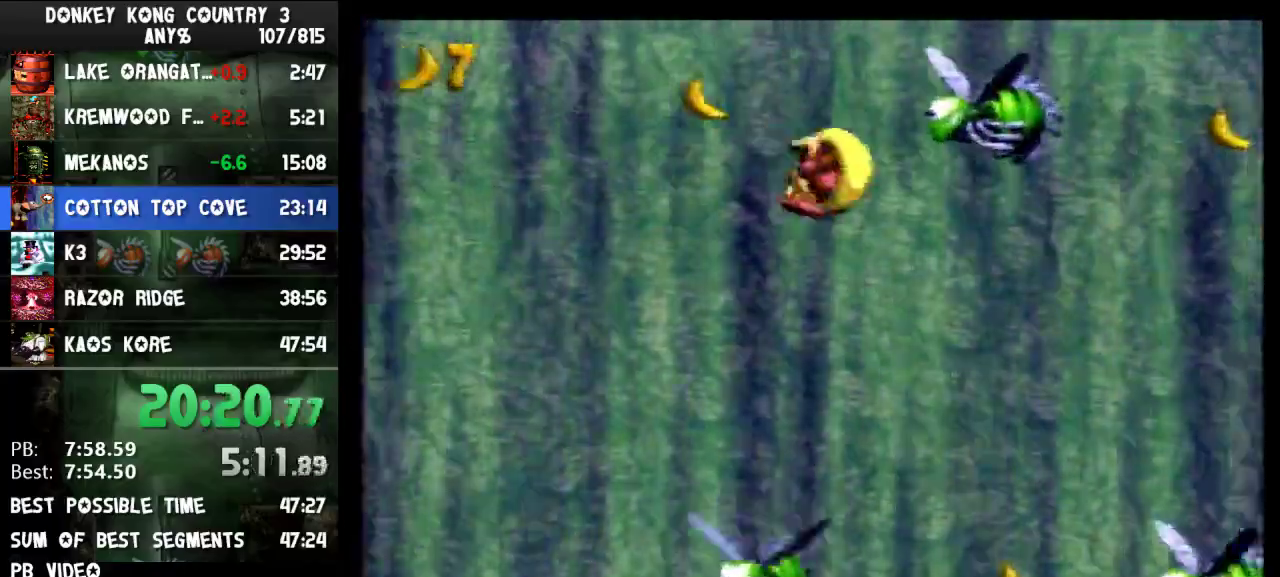
{"buttons": ["Y", "DPAD_RIGHT"]}
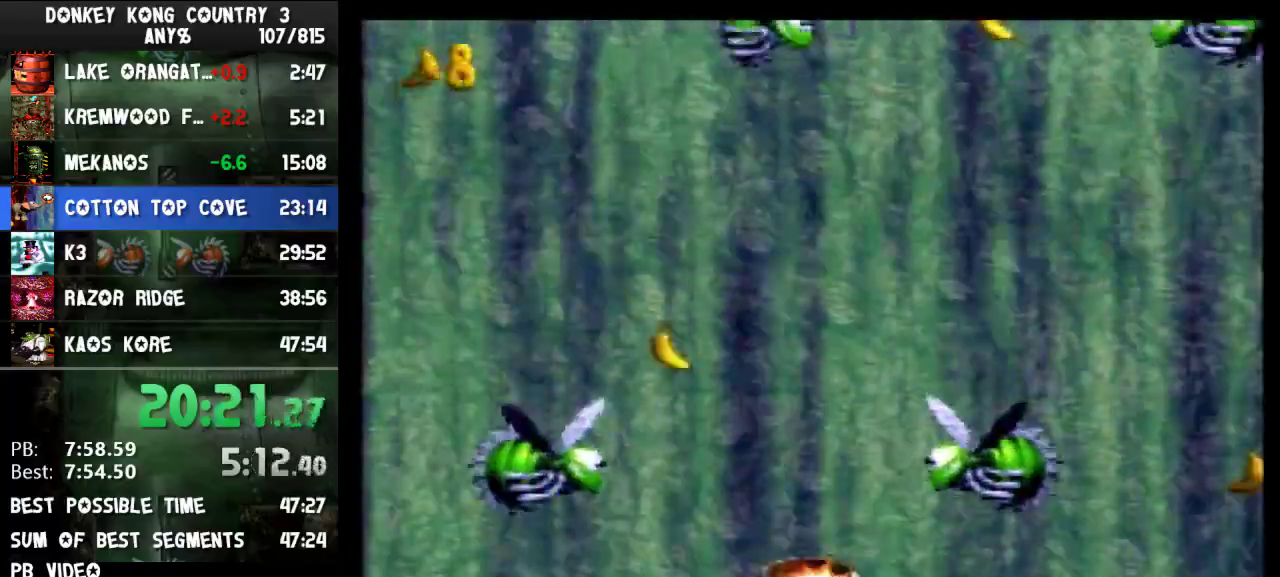
{"buttons": ["Y", "DPAD_RIGHT"]}
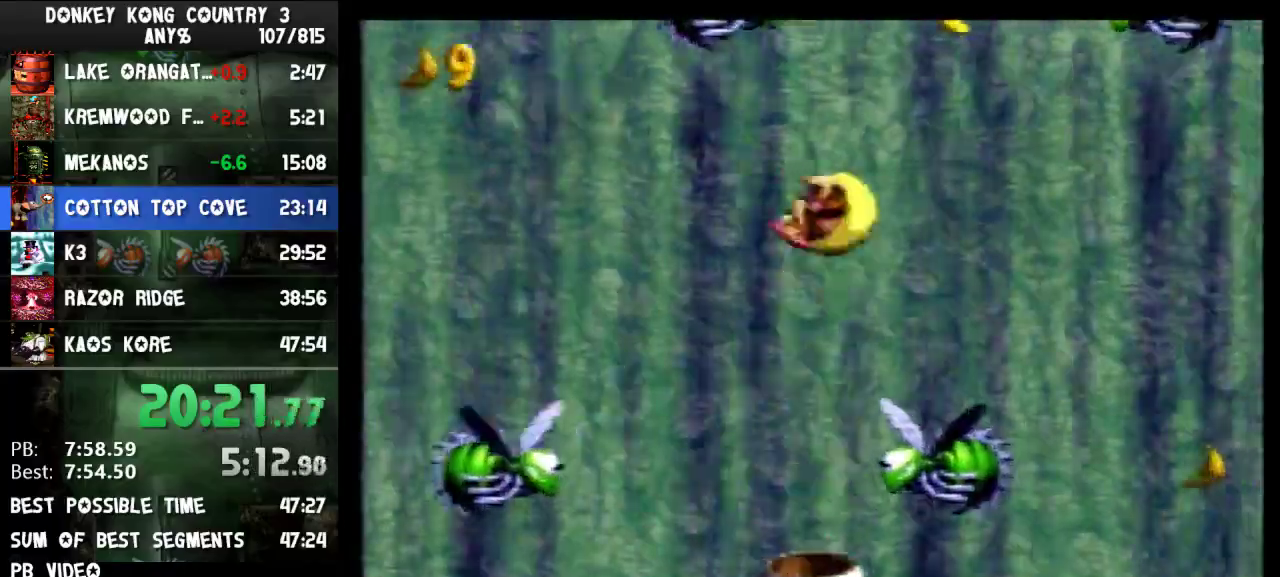
{"buttons": ["Y", "DPAD_RIGHT"]}
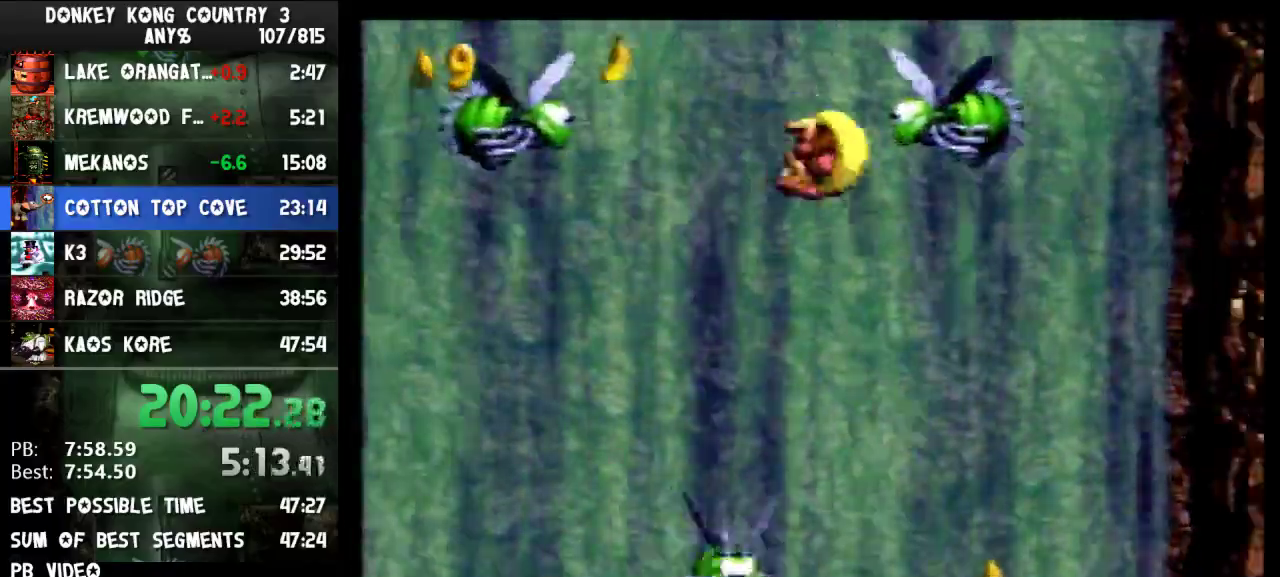
{"buttons": ["Y", "DPAD_RIGHT"]}
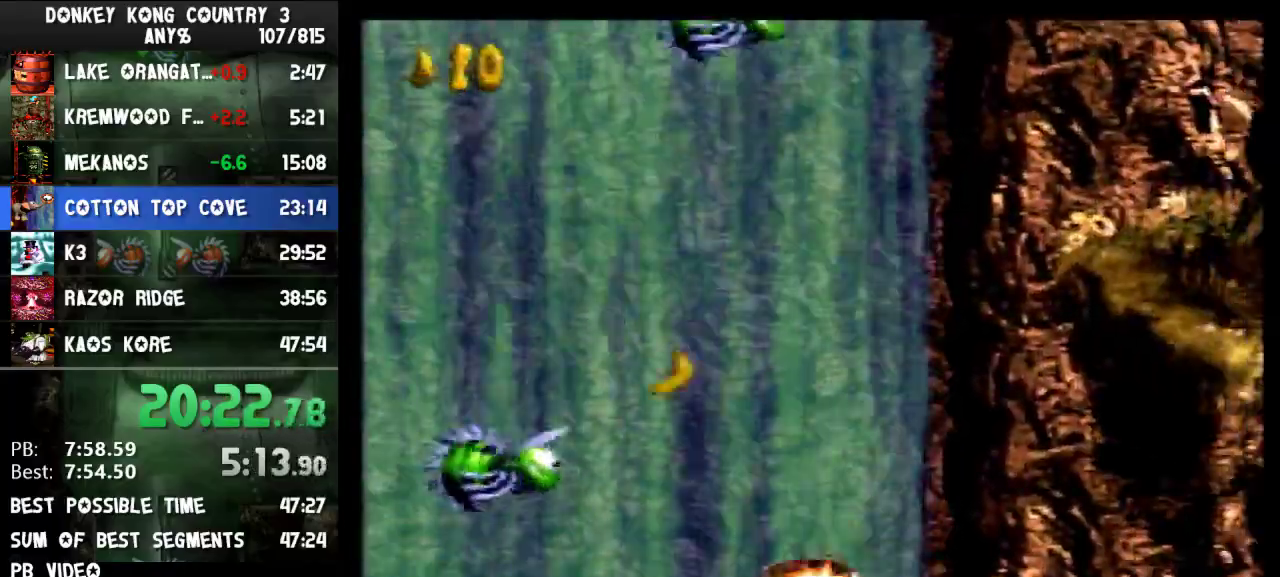
{"buttons": ["Y", "DPAD_RIGHT"]}
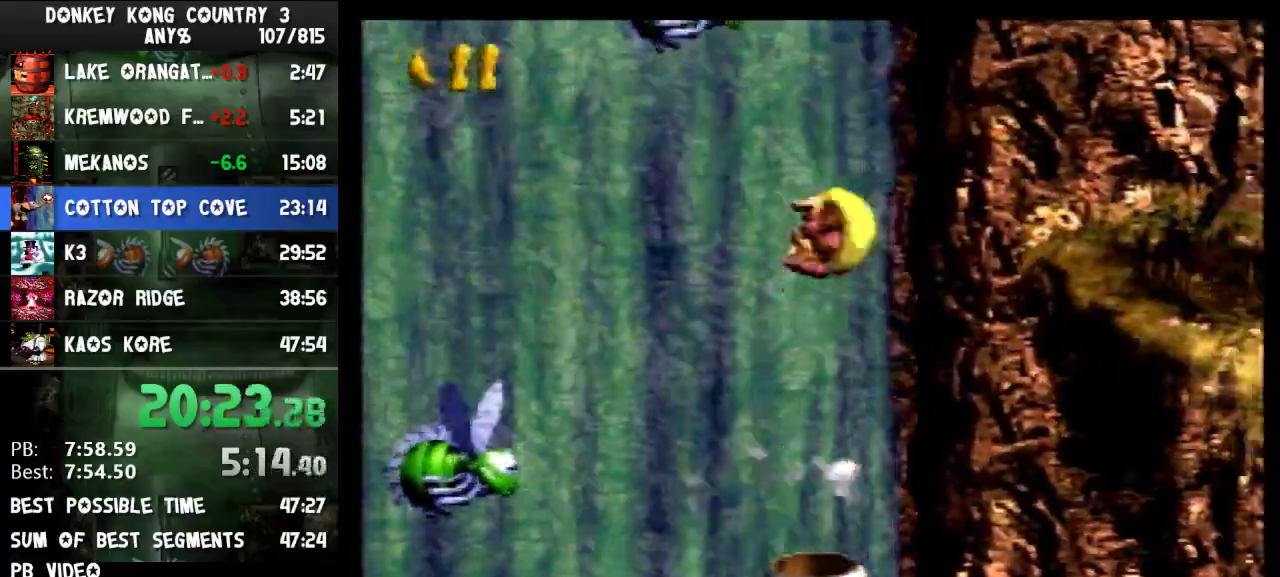
{"buttons": ["Y", "DPAD_RIGHT"]}
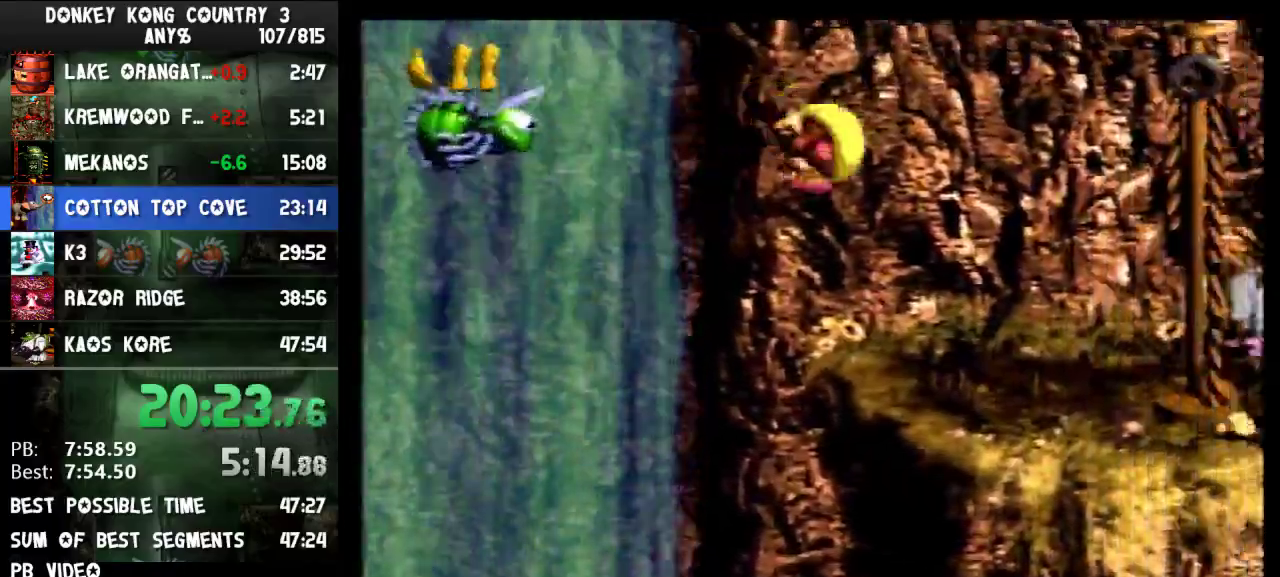
{"buttons": ["B", "Y", "DPAD_RIGHT"], "events": [[200, "Y", "up"], [300, "Y", "down"], [367, "B", "down"]]}
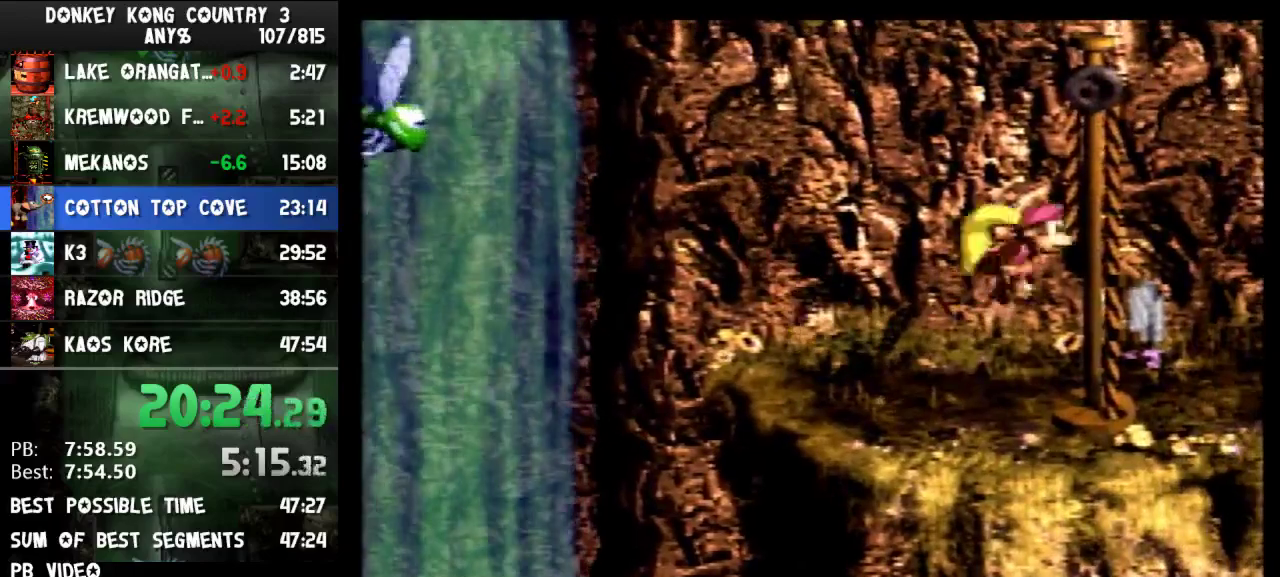
{"buttons": ["Y"], "events": [[200, "B", "up"], [233, "DPAD_RIGHT", "up"]]}